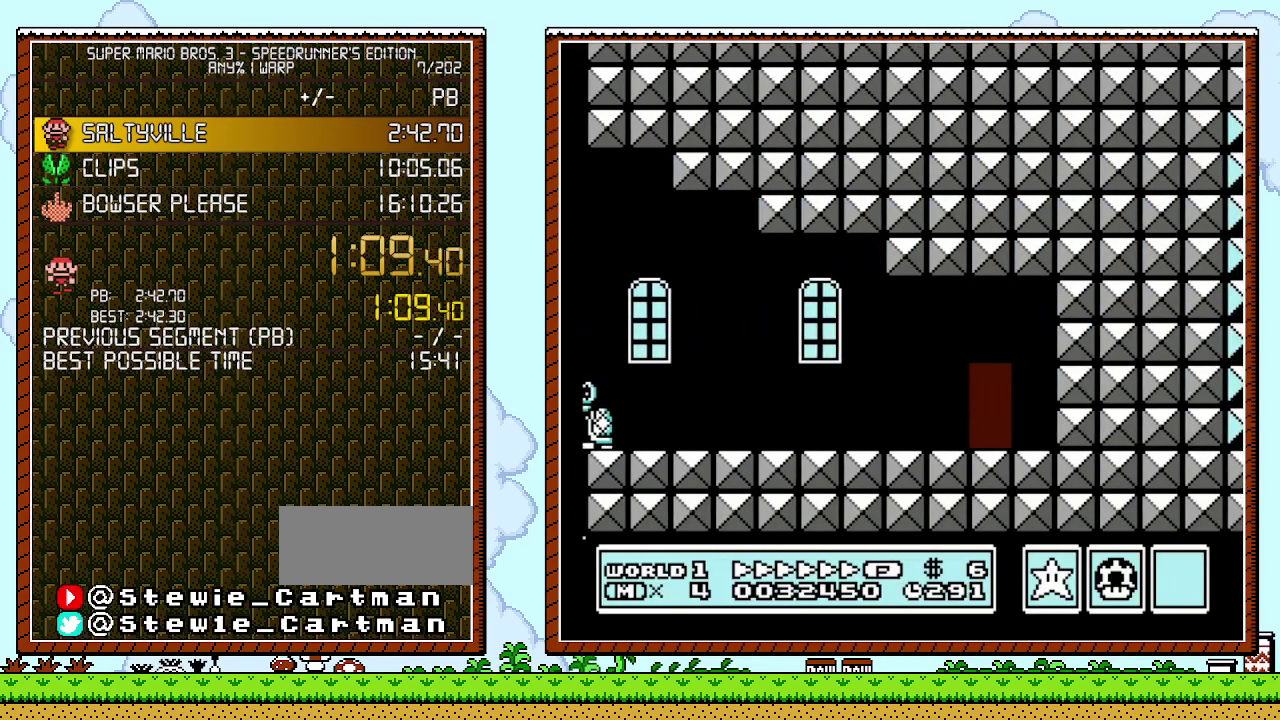
Gameplay with a controller (Nintendo layout); each line is a JSON object with the inputs held at the frame after it. "events" lists button and stick changes between this image and that frame as [ms after this image, input, new state], when the widget could be followed in between. Not read: L3 R3.
{"buttons": ["B", "DPAD_UP", "DPAD_RIGHT"], "events": [[333, "DPAD_UP", "down"]]}
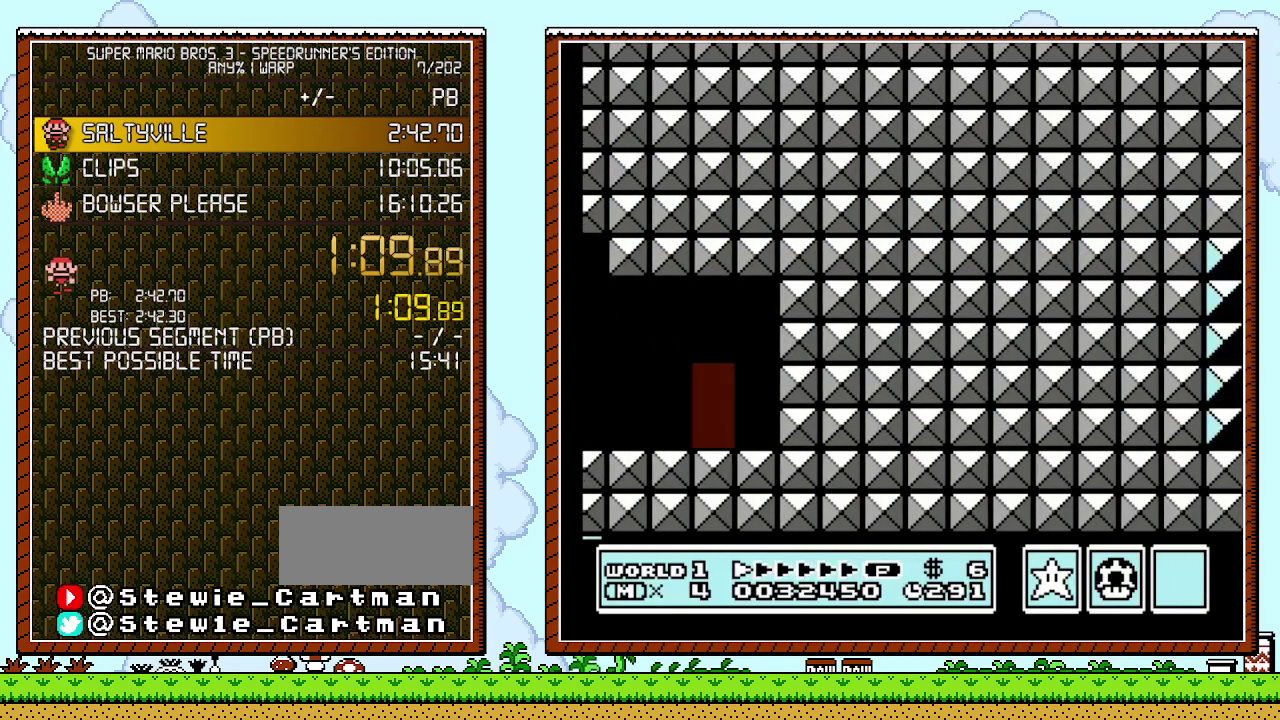
{"buttons": ["B", "DPAD_UP"], "events": [[50, "DPAD_RIGHT", "up"], [50, "DPAD_UP", "up"], [117, "DPAD_UP", "down"], [183, "DPAD_UP", "up"], [250, "DPAD_UP", "down"]]}
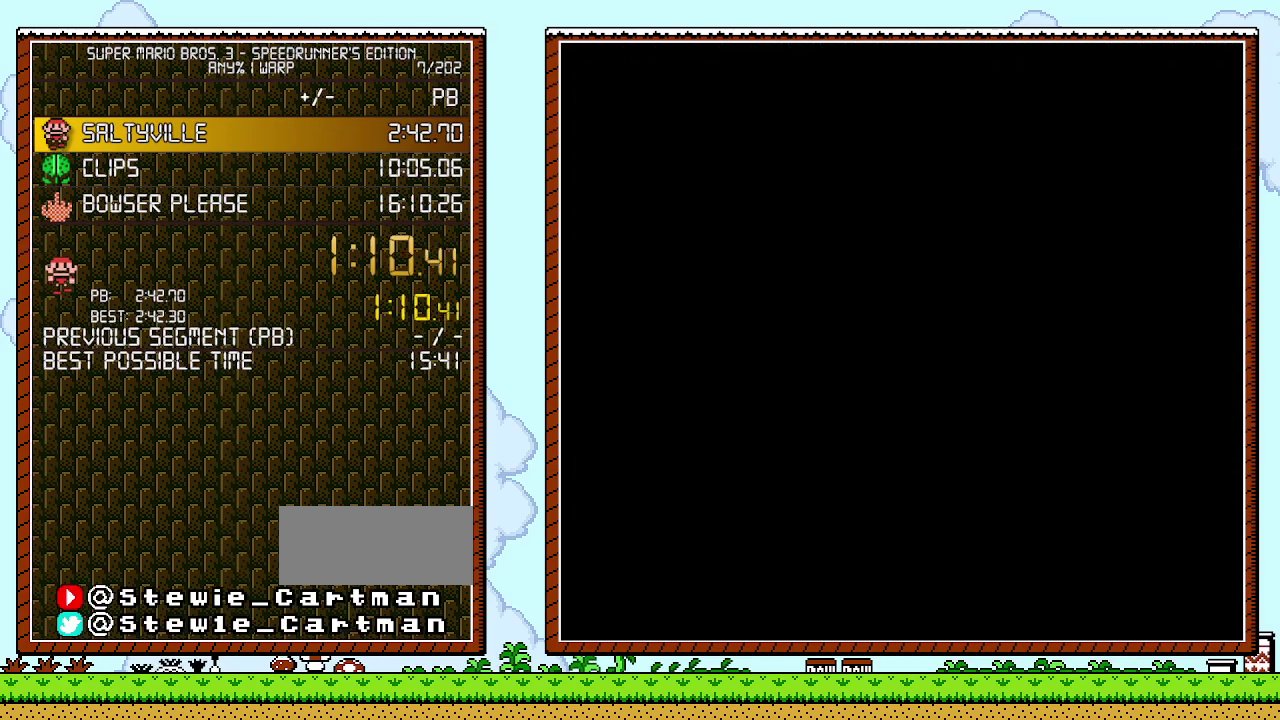
{"buttons": ["B", "DPAD_RIGHT"], "events": [[117, "DPAD_UP", "up"], [150, "DPAD_RIGHT", "down"]]}
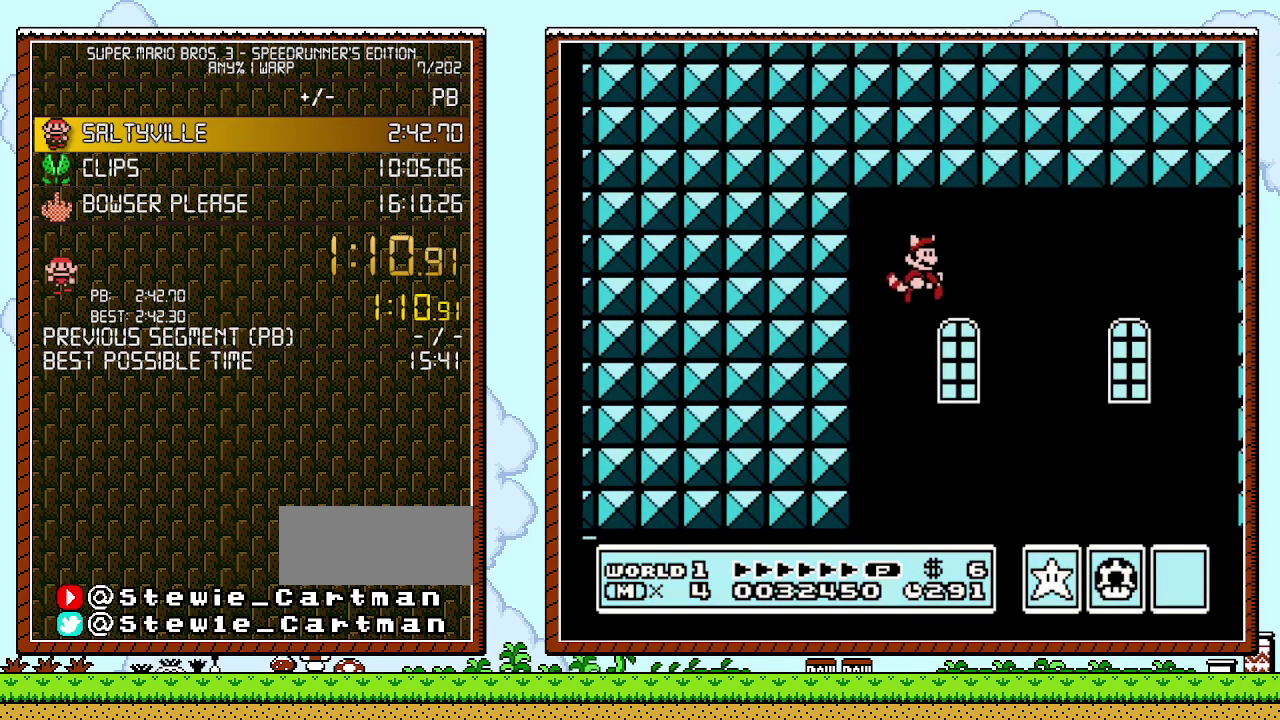
{"buttons": ["B", "DPAD_RIGHT"], "events": []}
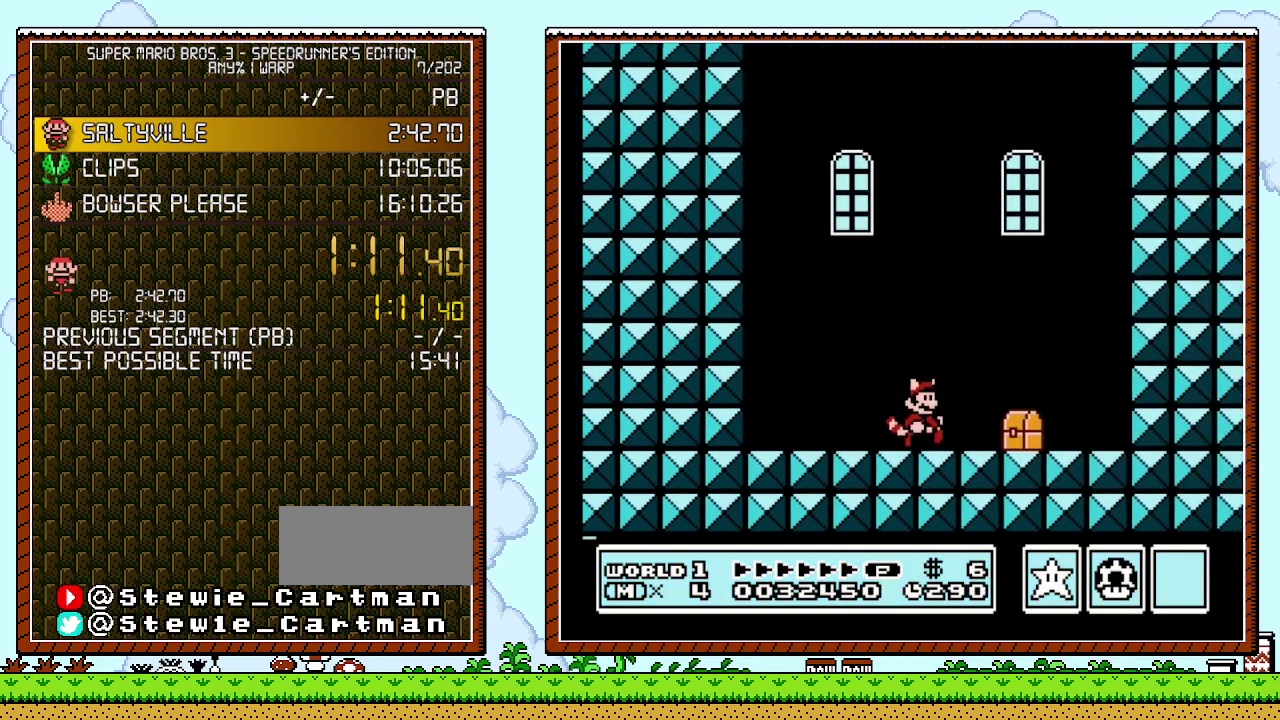
{"buttons": ["B", "DPAD_RIGHT"], "events": []}
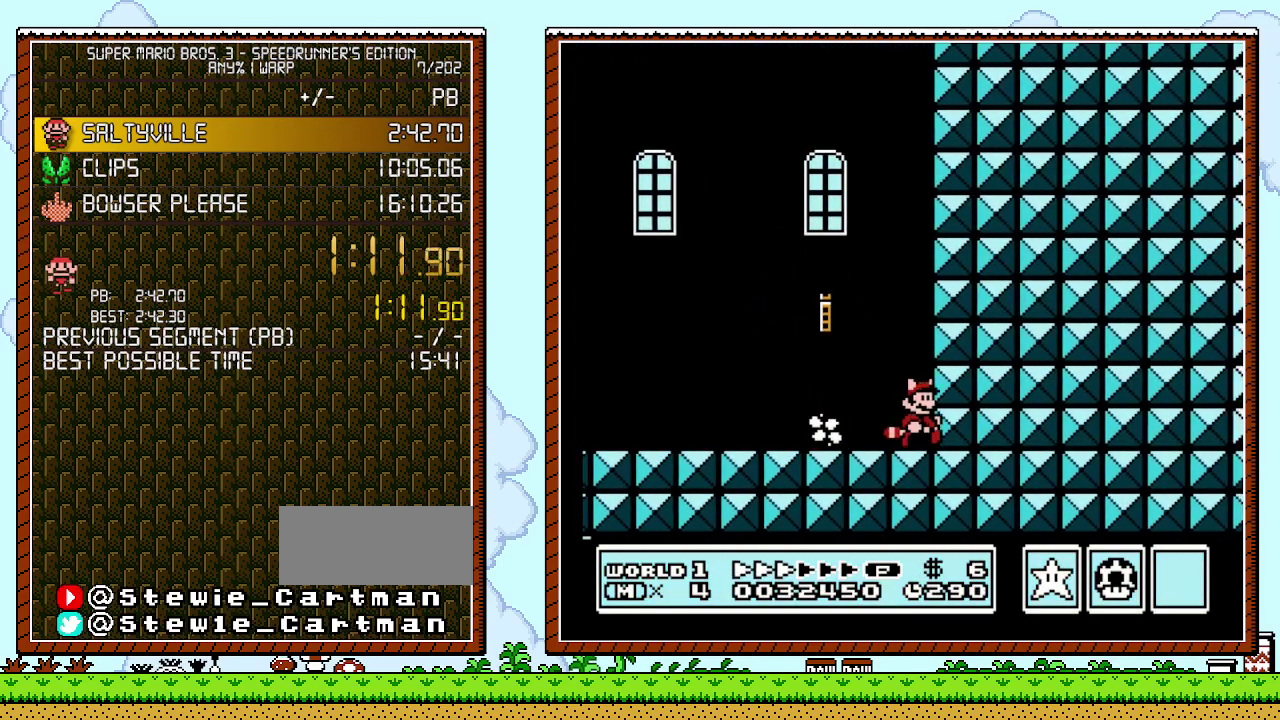
{"buttons": ["B", "DPAD_LEFT"], "events": [[17, "DPAD_RIGHT", "up"], [117, "DPAD_LEFT", "down"]]}
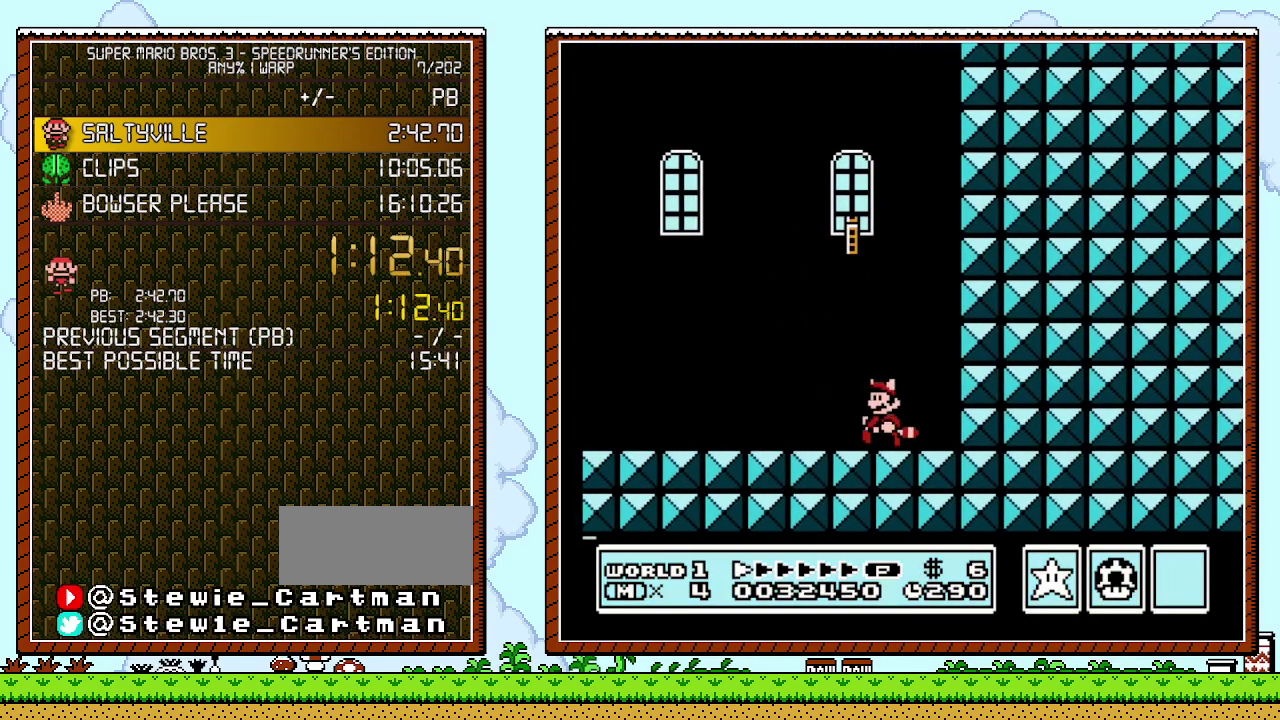
{"buttons": ["B", "DPAD_LEFT"], "events": []}
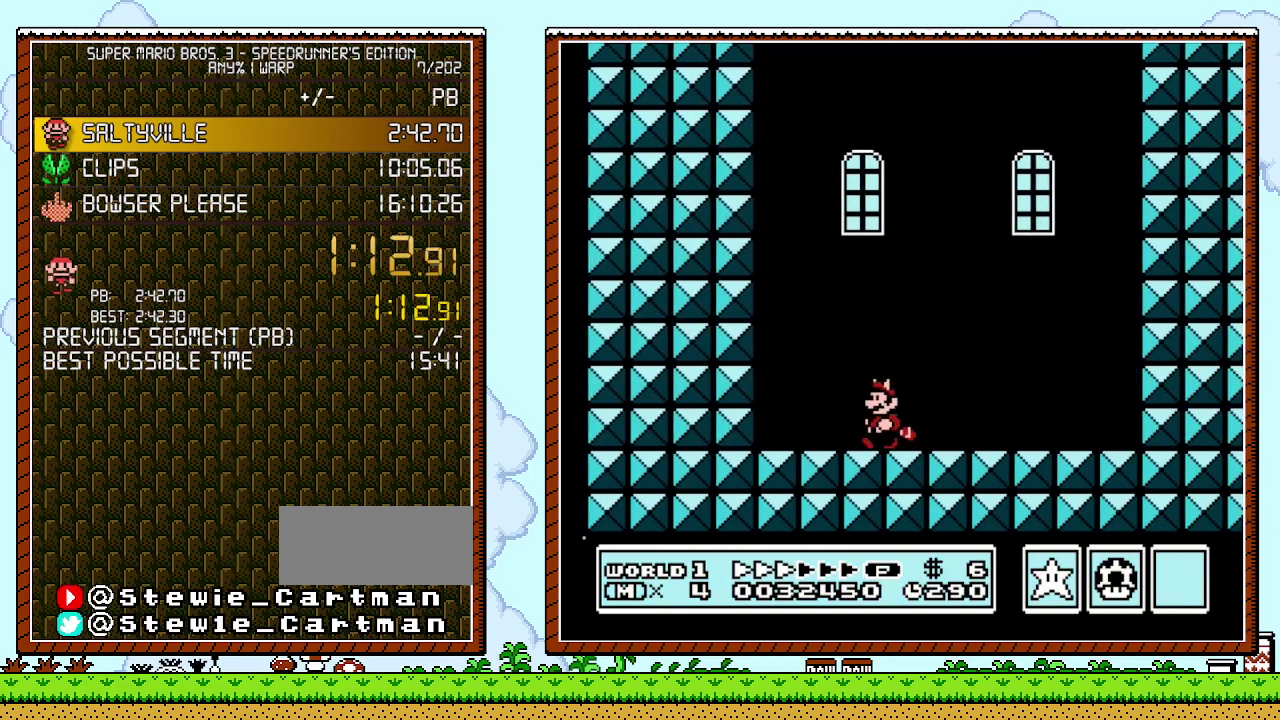
{"buttons": ["B", "DPAD_RIGHT"], "events": [[367, "A", "down"], [367, "DPAD_LEFT", "up"], [433, "A", "up"], [433, "DPAD_RIGHT", "down"]]}
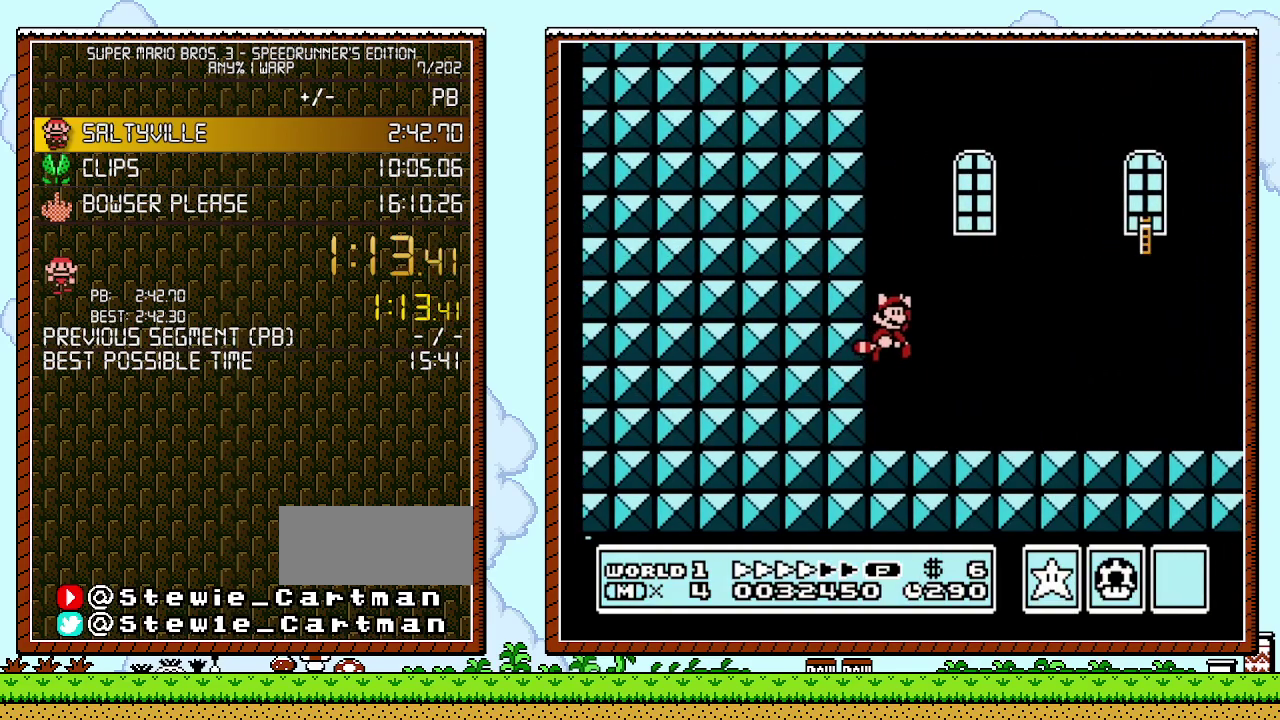
{"buttons": ["B", "DPAD_RIGHT"], "events": []}
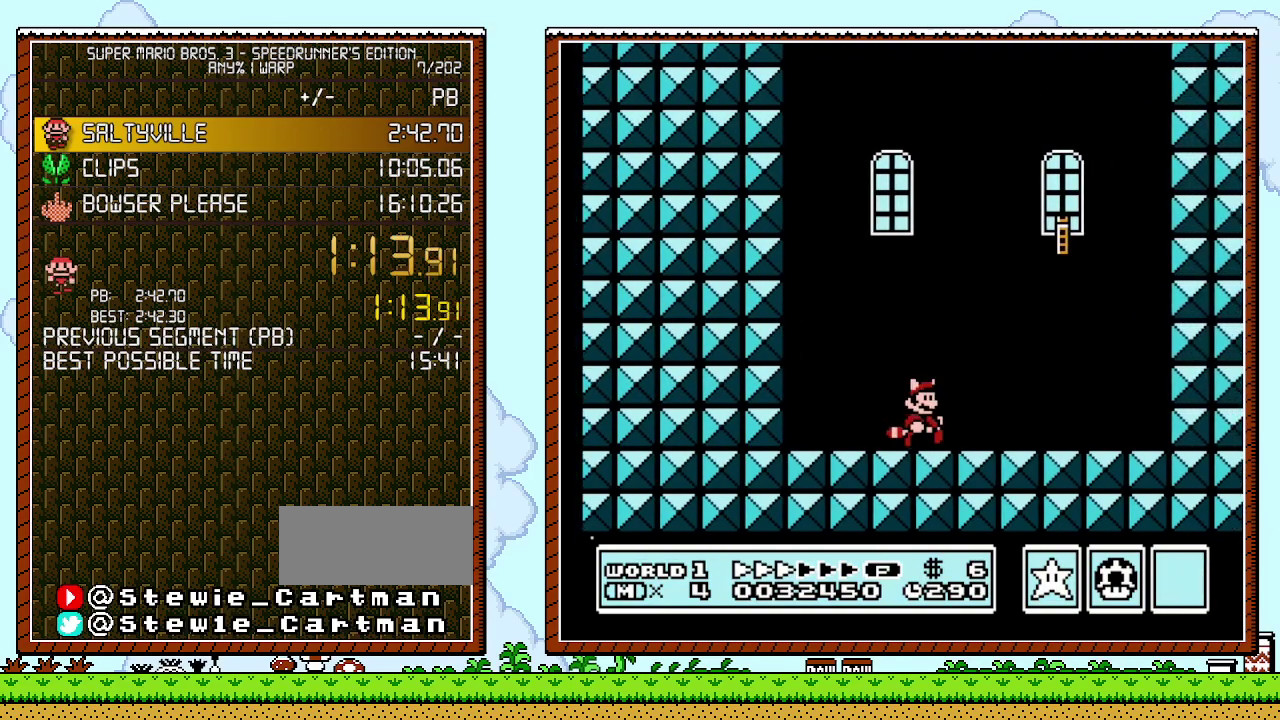
{"buttons": ["B", "DPAD_RIGHT"], "events": []}
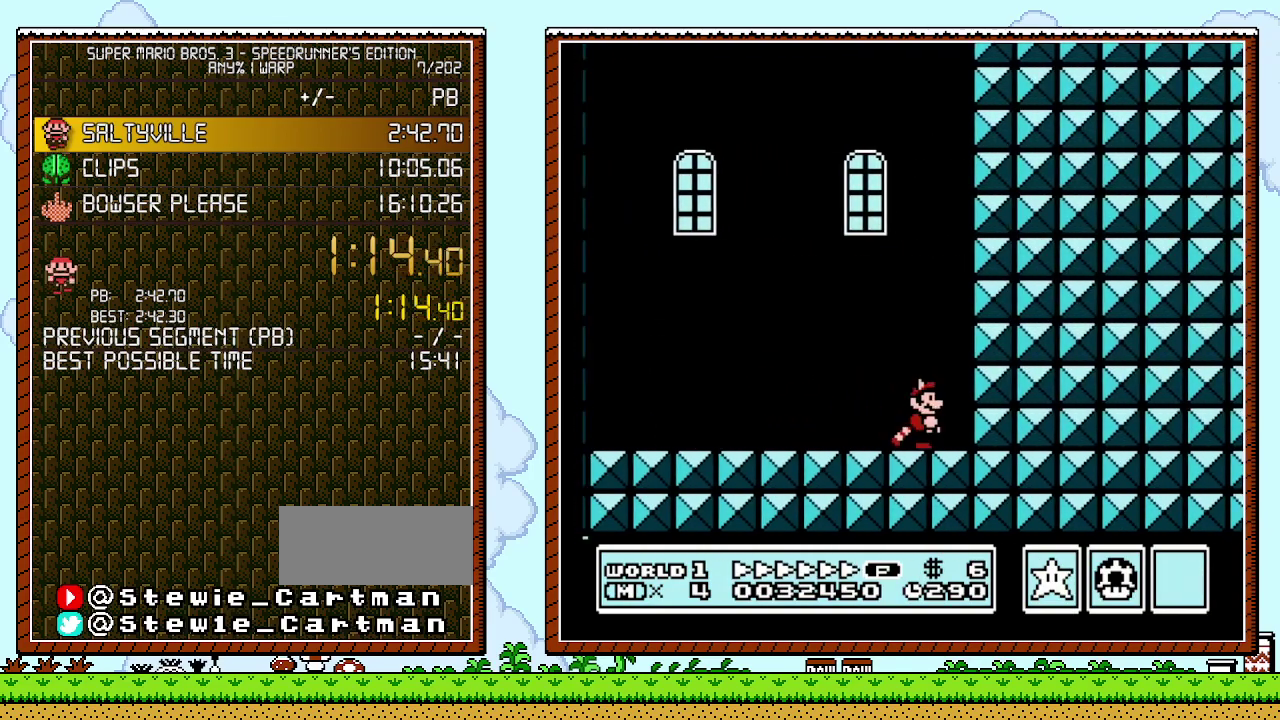
{"buttons": ["B", "DPAD_LEFT"], "events": [[150, "DPAD_DOWN", "down"], [150, "DPAD_RIGHT", "up"], [183, "A", "down"], [283, "DPAD_LEFT", "down"], [300, "A", "up"], [300, "DPAD_DOWN", "up"], [333, "B", "up"], [400, "B", "down"], [433, "A", "down"], [500, "A", "up"]]}
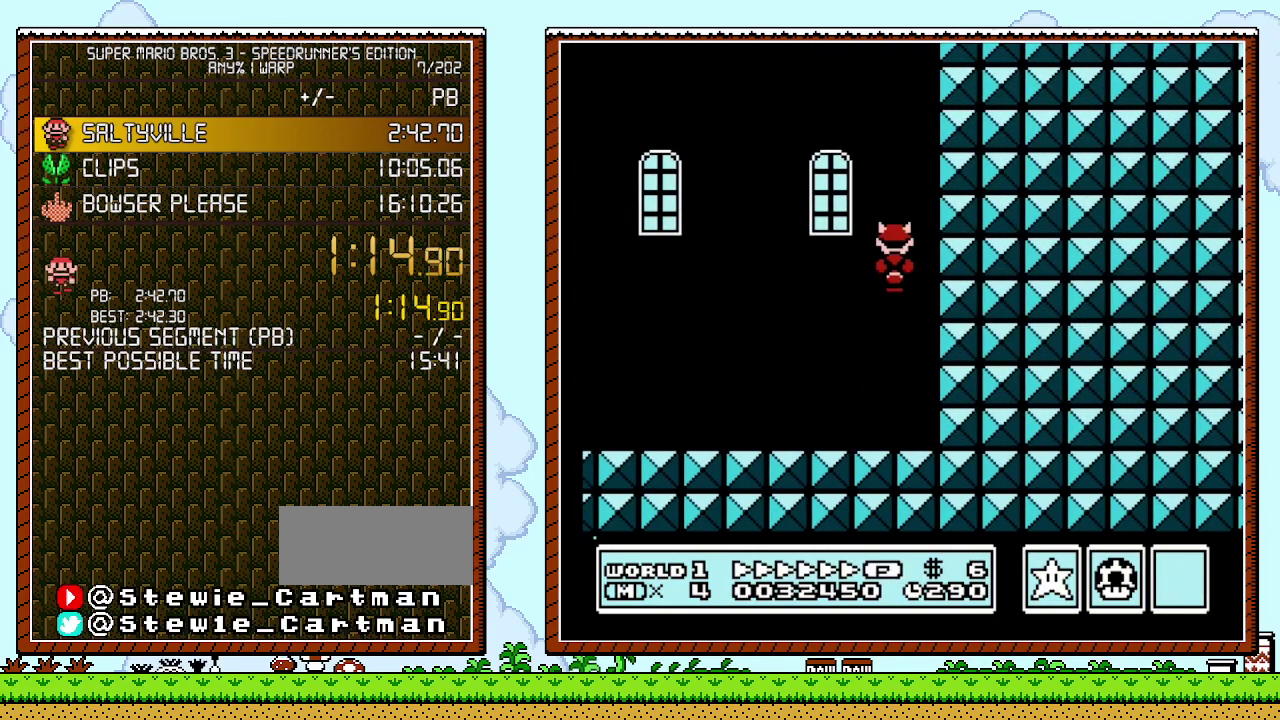
{"buttons": ["A", "DPAD_RIGHT"], "events": [[33, "B", "up"], [83, "A", "down"], [83, "B", "down"], [217, "A", "up"], [217, "B", "up"], [250, "DPAD_LEFT", "up"], [317, "A", "down"], [400, "A", "up"], [400, "DPAD_RIGHT", "down"], [500, "A", "down"]]}
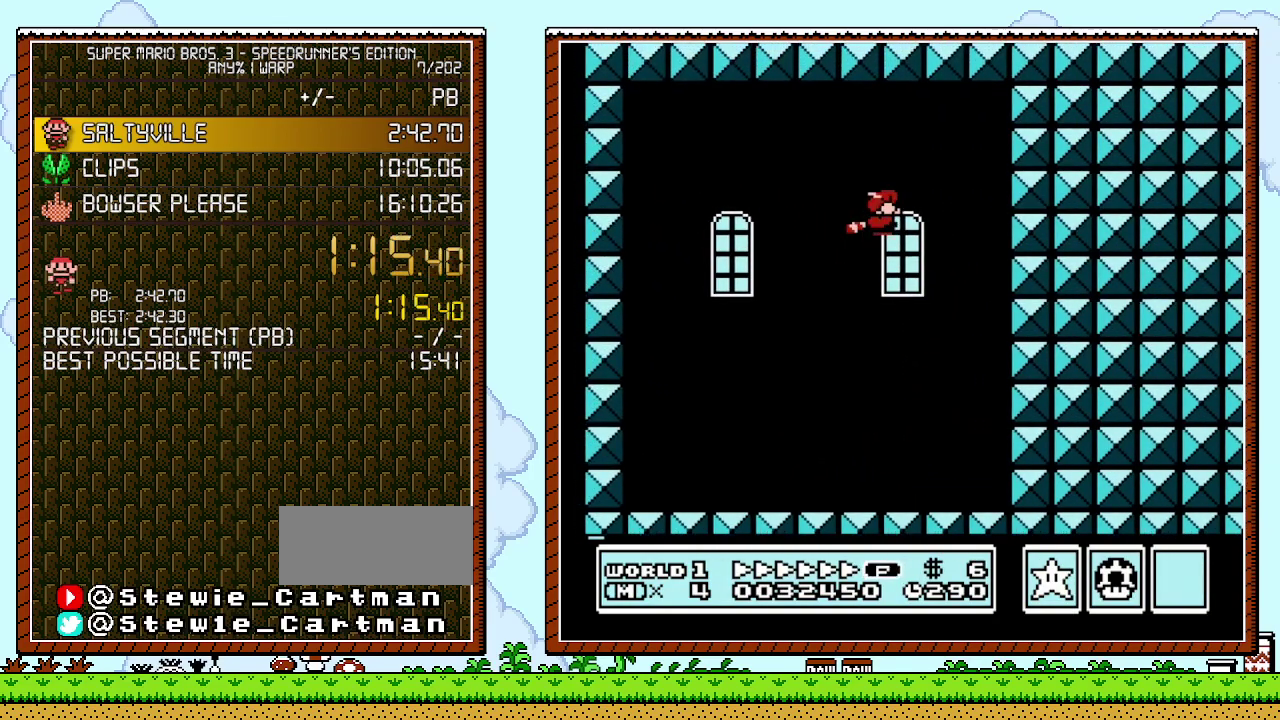
{"buttons": ["DPAD_RIGHT"], "events": [[83, "A", "up"], [217, "A", "down"], [300, "A", "up"], [367, "A", "down"], [500, "A", "up"]]}
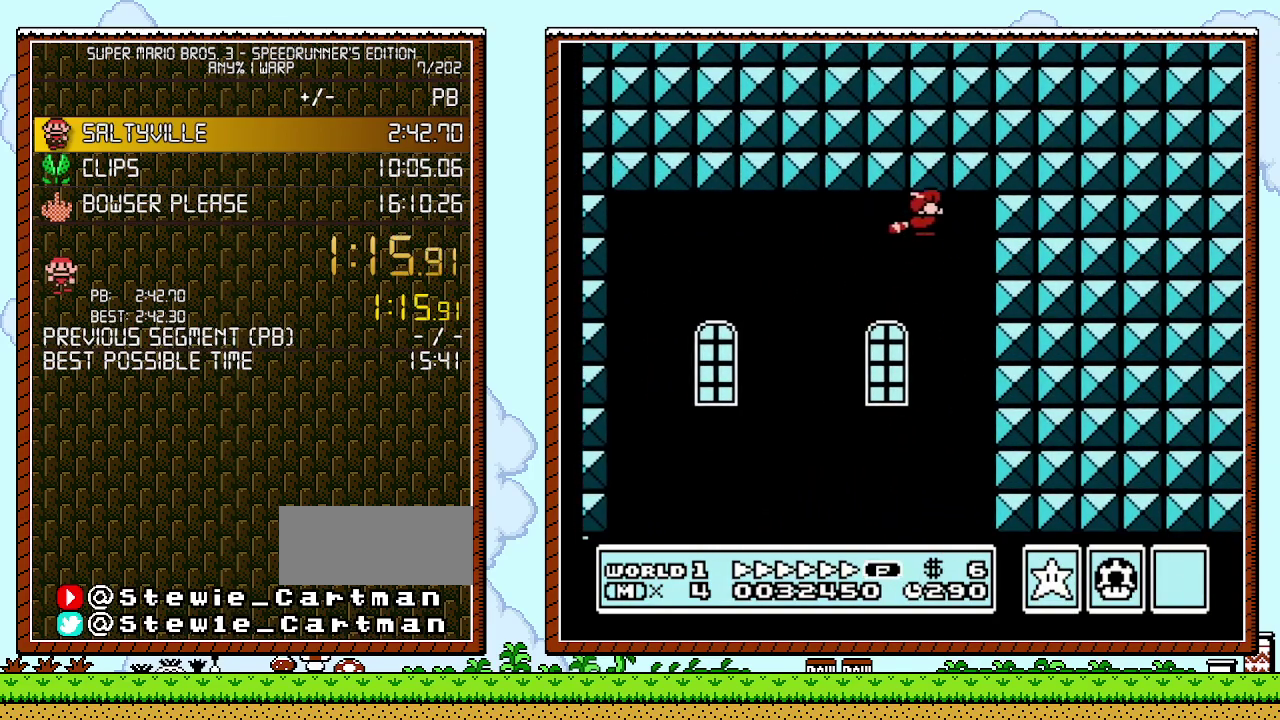
{"buttons": ["A", "DPAD_LEFT"], "events": [[83, "A", "down"], [150, "DPAD_RIGHT", "up"], [183, "A", "up"], [217, "DPAD_LEFT", "down"], [500, "A", "down"]]}
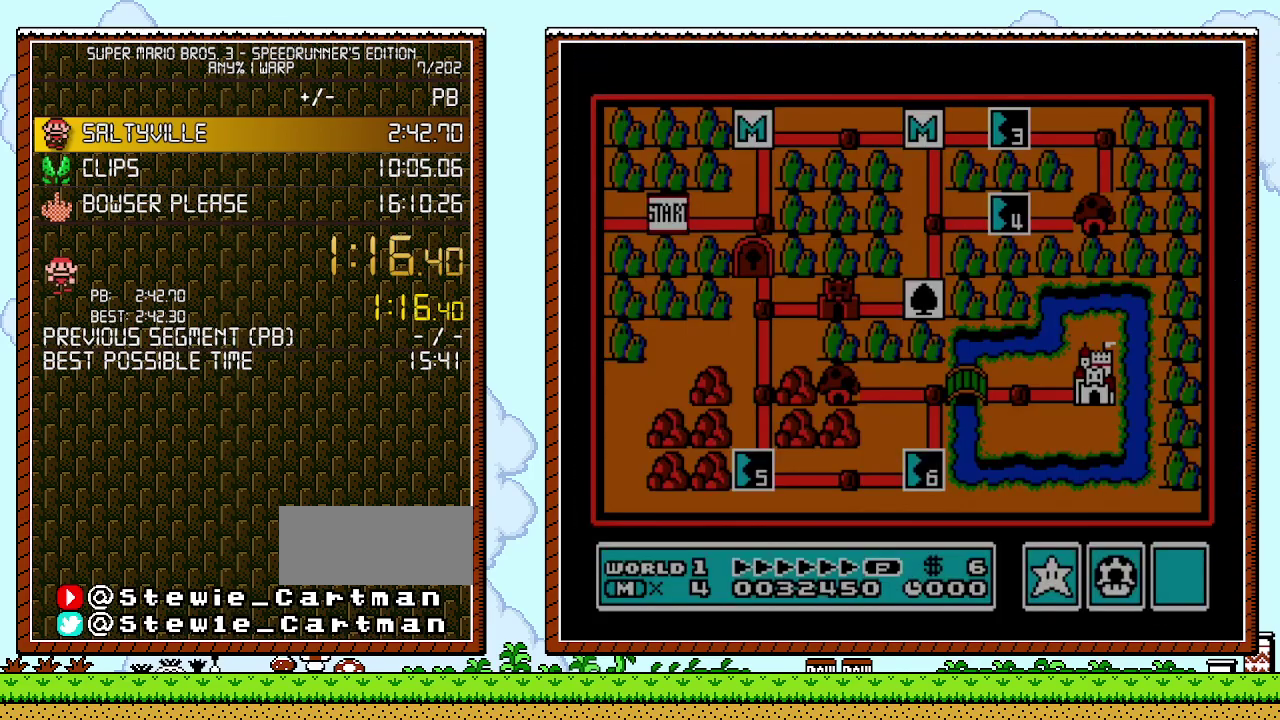
{"buttons": [], "events": [[33, "A", "up"], [33, "DPAD_LEFT", "up"]]}
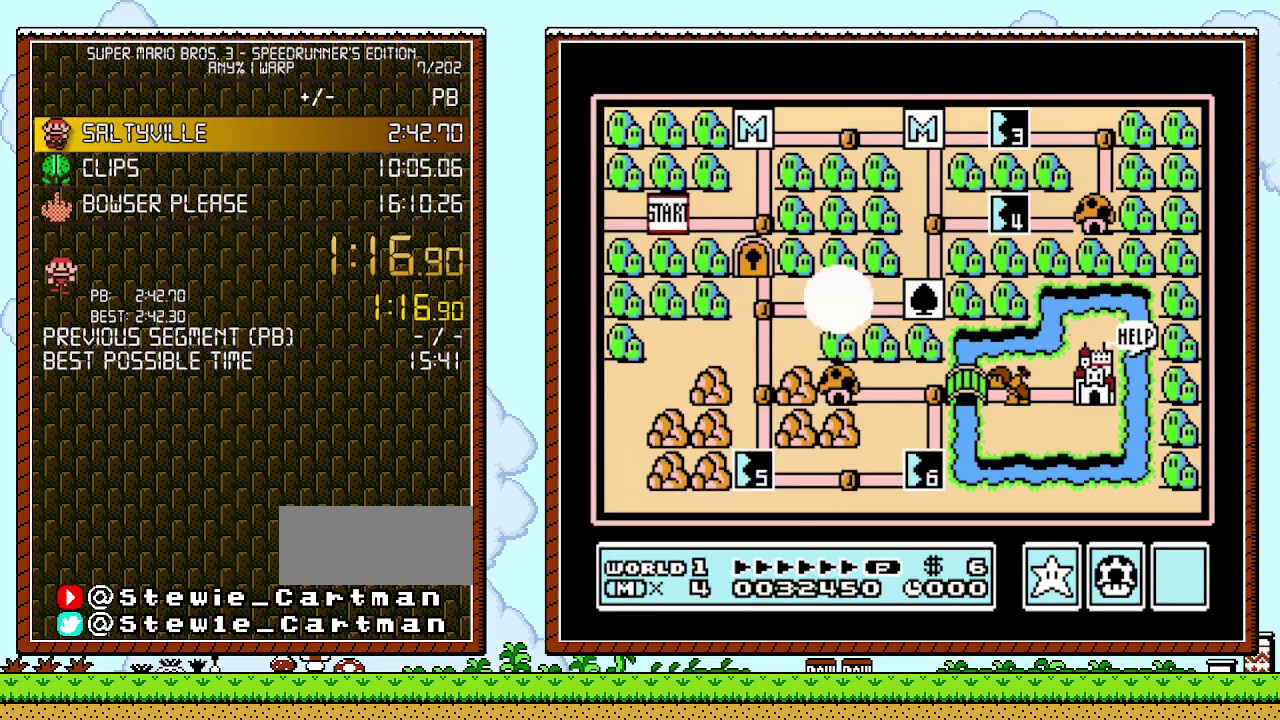
{"buttons": [], "events": []}
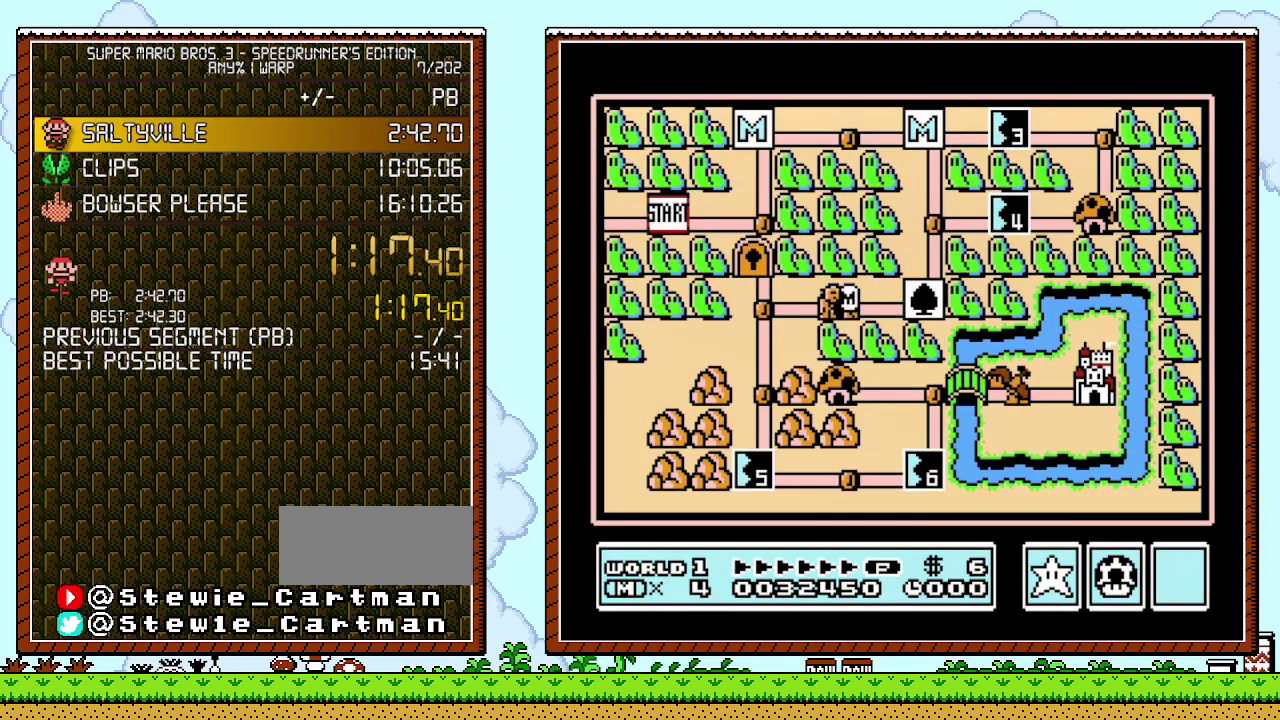
{"buttons": [], "events": []}
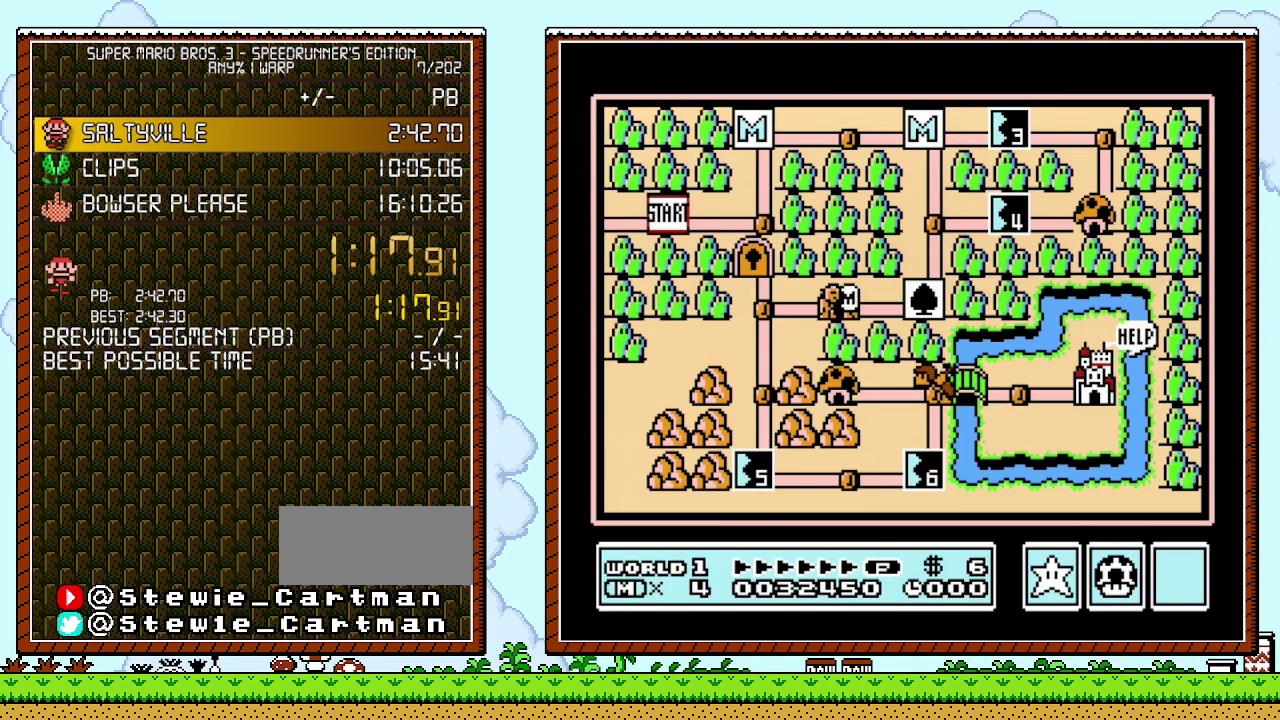
{"buttons": [], "events": [[217, "DPAD_LEFT", "down"], [500, "DPAD_LEFT", "up"]]}
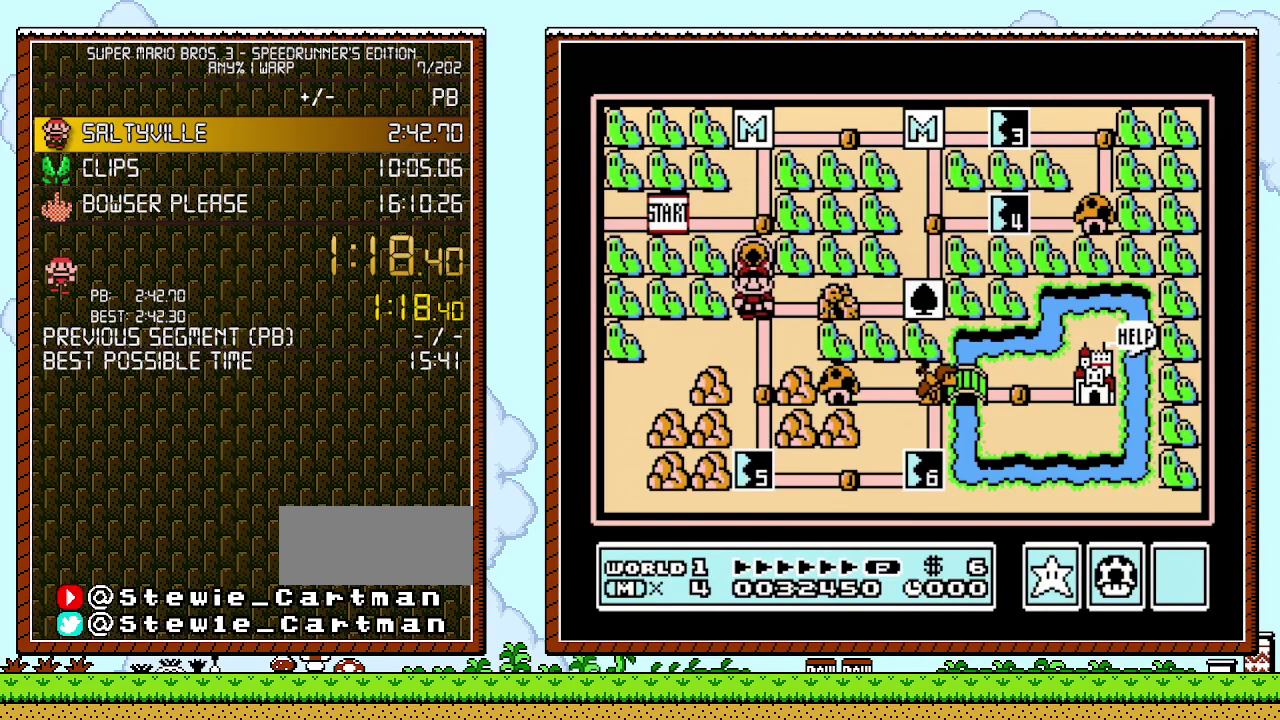
{"buttons": ["DPAD_DOWN"], "events": [[117, "DPAD_DOWN", "down"], [300, "DPAD_DOWN", "up"], [367, "DPAD_DOWN", "down"]]}
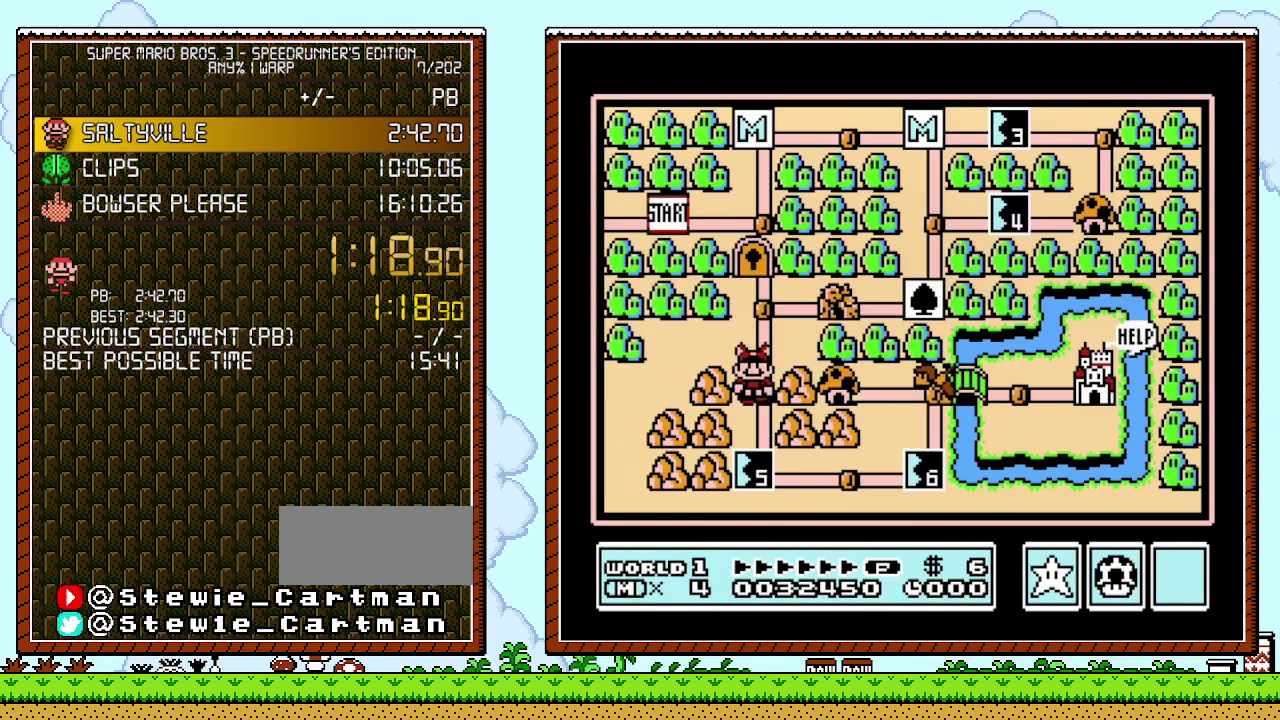
{"buttons": [], "events": [[50, "DPAD_DOWN", "up"], [150, "DPAD_DOWN", "down"], [333, "DPAD_DOWN", "up"]]}
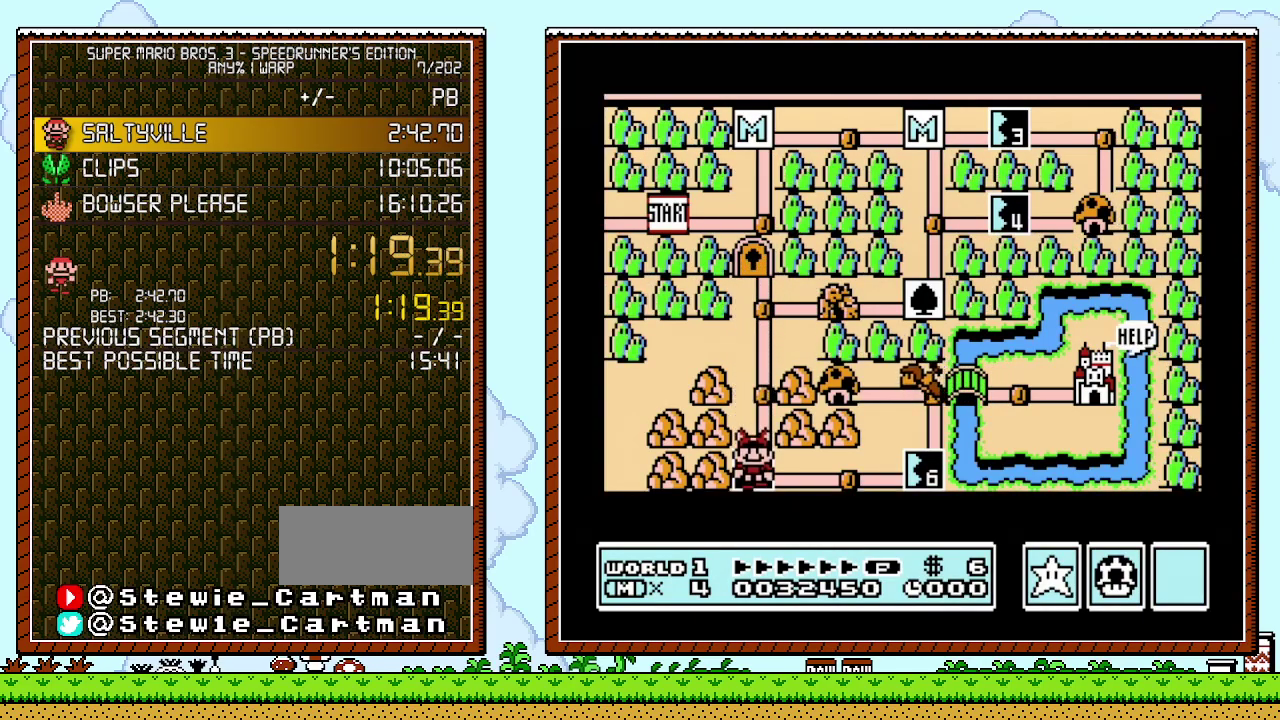
{"buttons": [], "events": []}
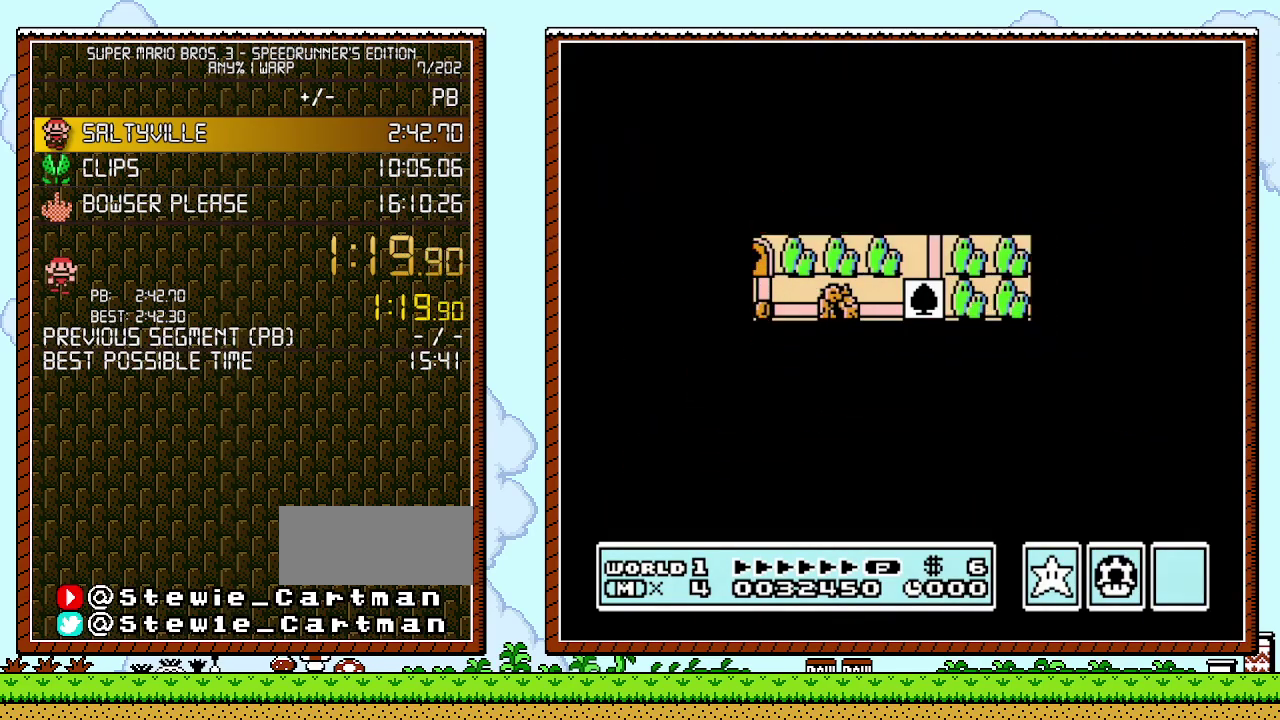
{"buttons": [], "events": []}
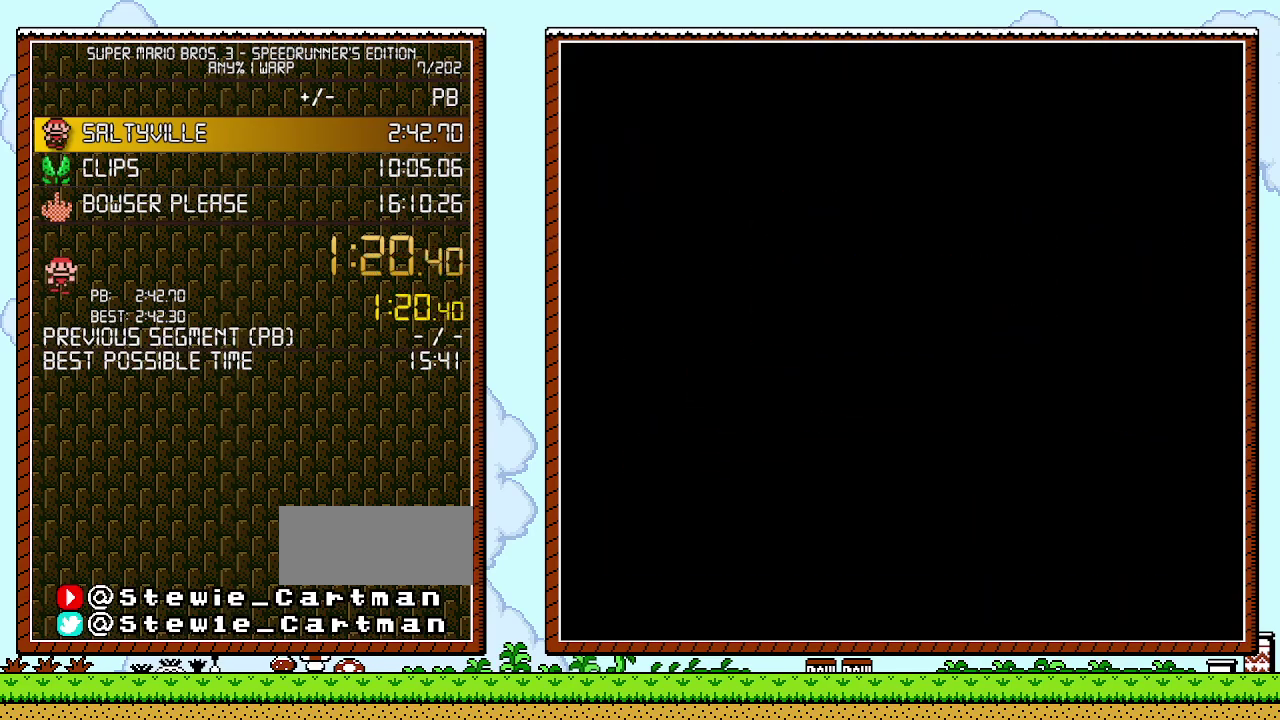
{"buttons": ["B", "DPAD_DOWN"], "events": [[117, "B", "down"], [117, "DPAD_DOWN", "down"]]}
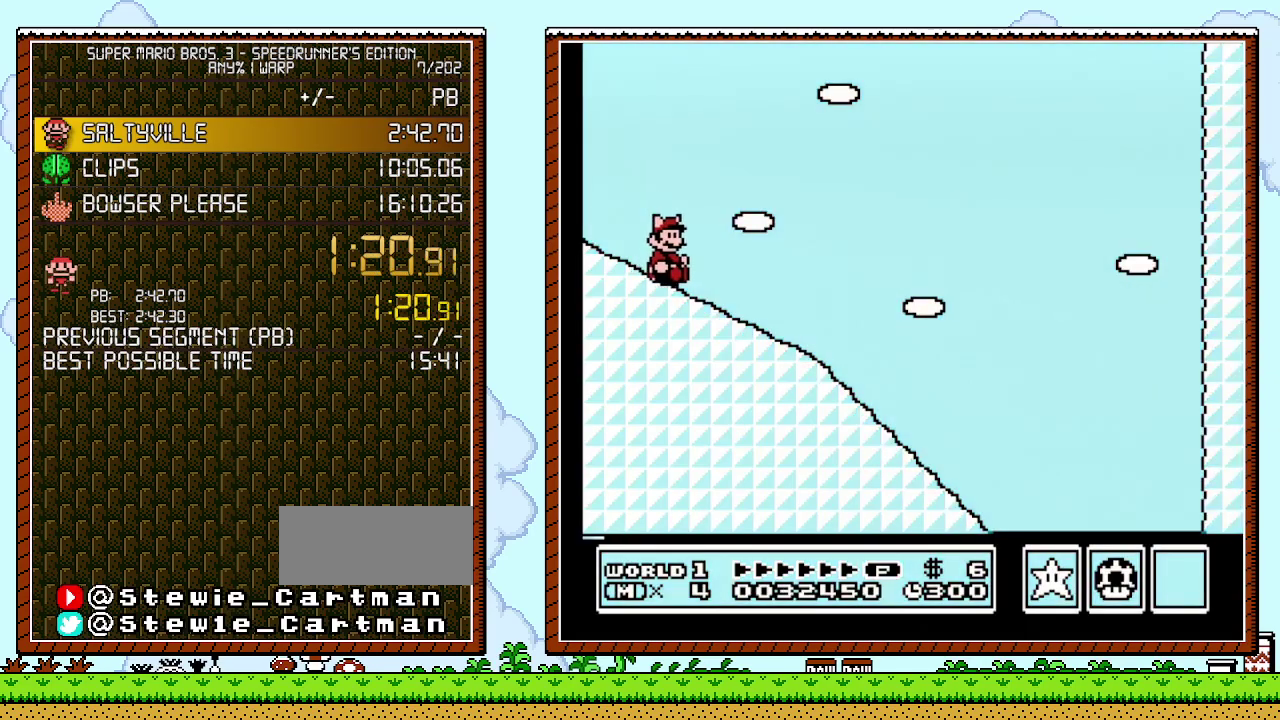
{"buttons": ["B", "DPAD_DOWN"], "events": []}
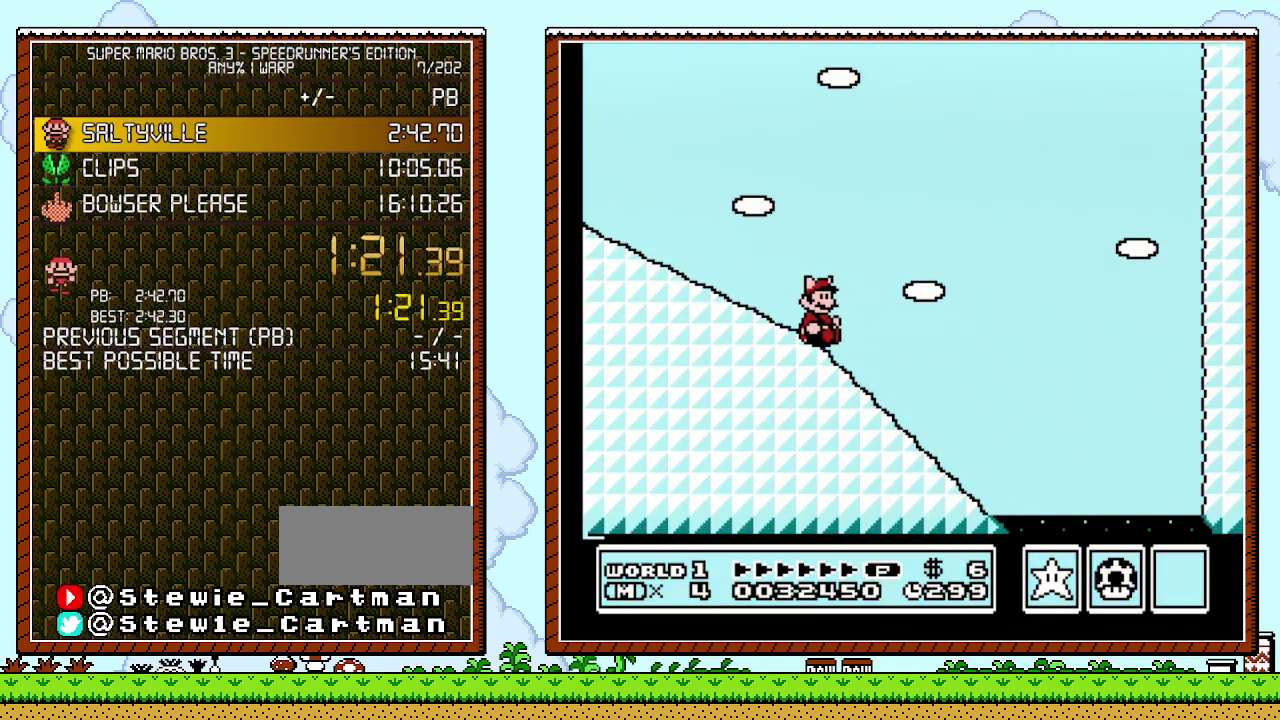
{"buttons": ["B", "DPAD_RIGHT"], "events": [[367, "DPAD_DOWN", "up"], [467, "DPAD_RIGHT", "down"]]}
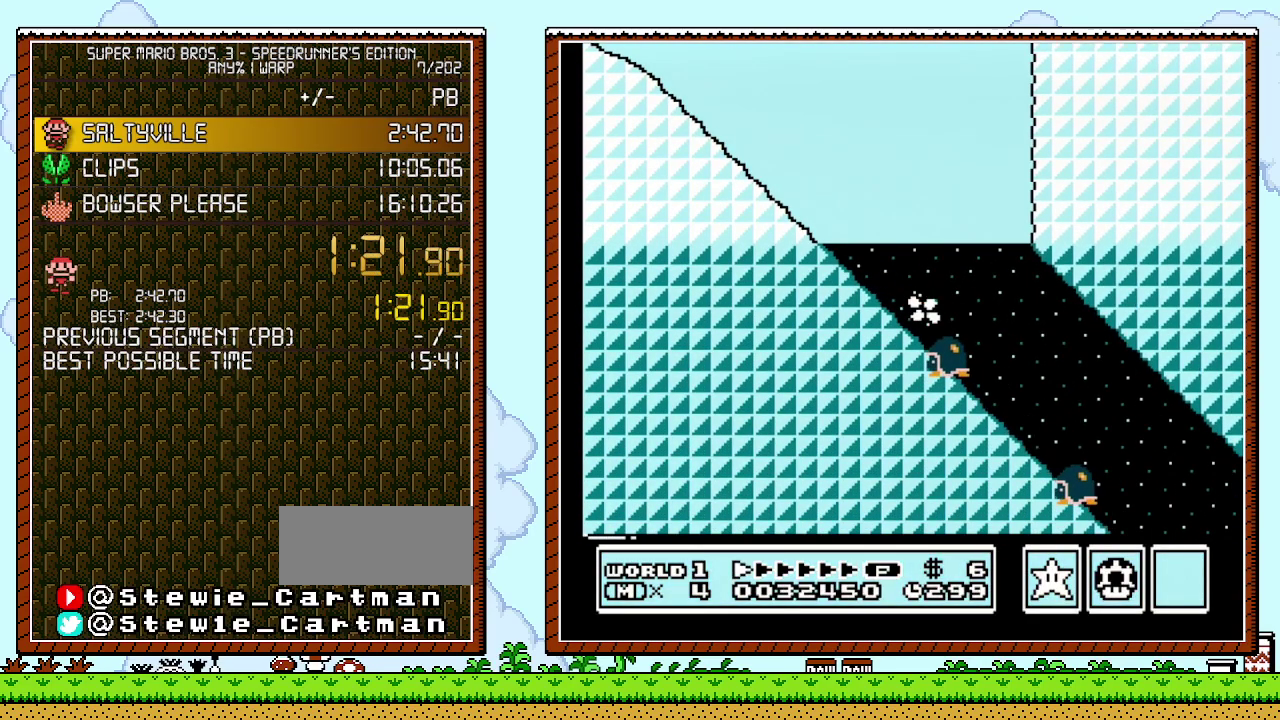
{"buttons": ["B", "DPAD_RIGHT"], "events": []}
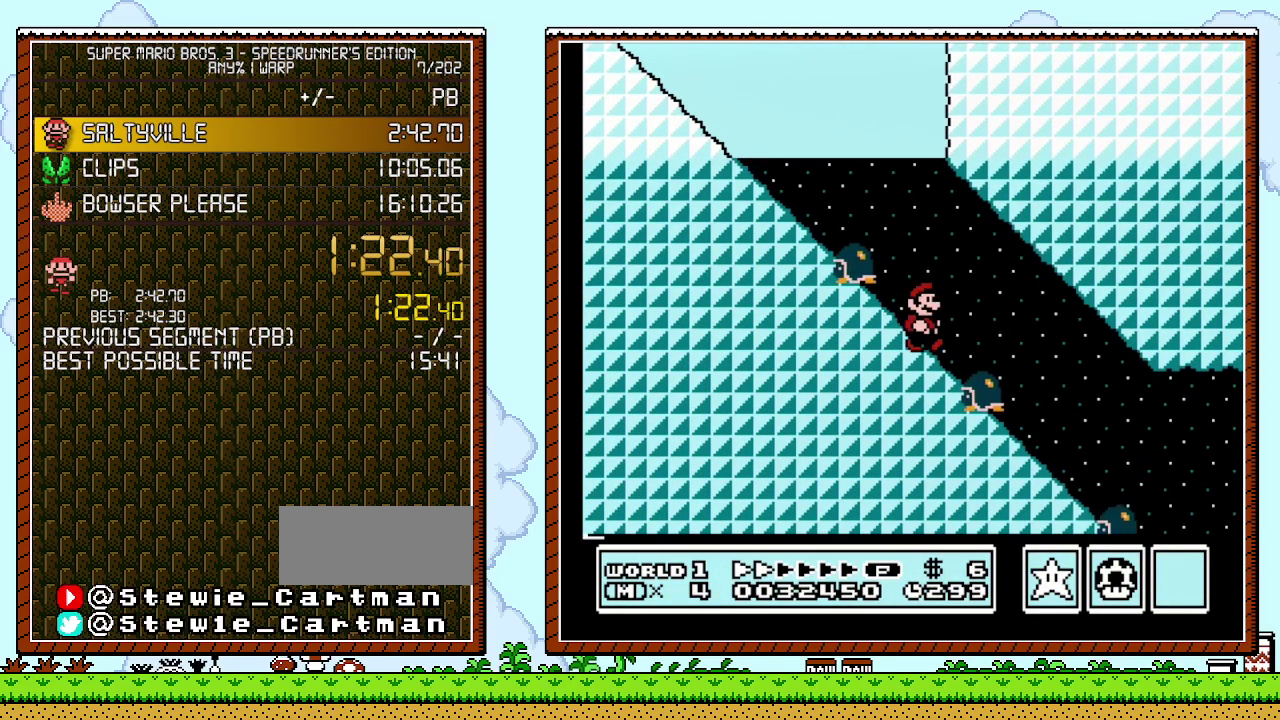
{"buttons": ["B", "DPAD_RIGHT"], "events": []}
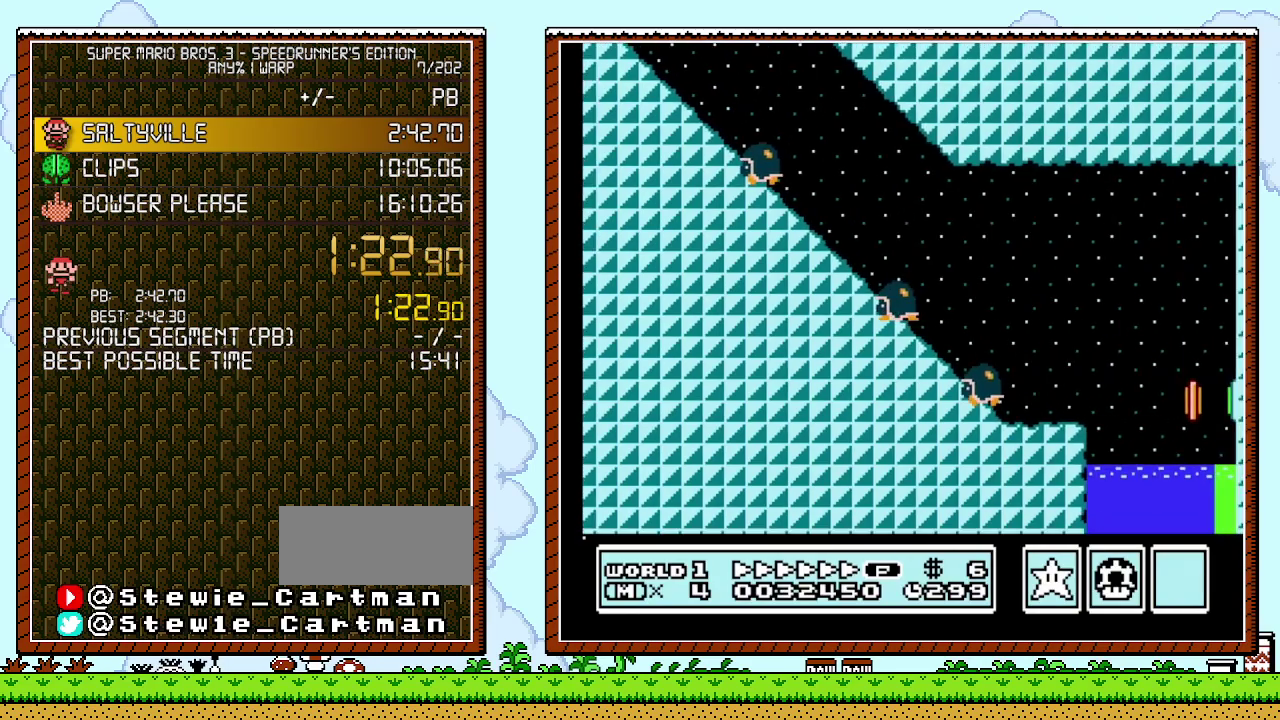
{"buttons": ["A", "B", "DPAD_RIGHT"], "events": [[333, "A", "down"]]}
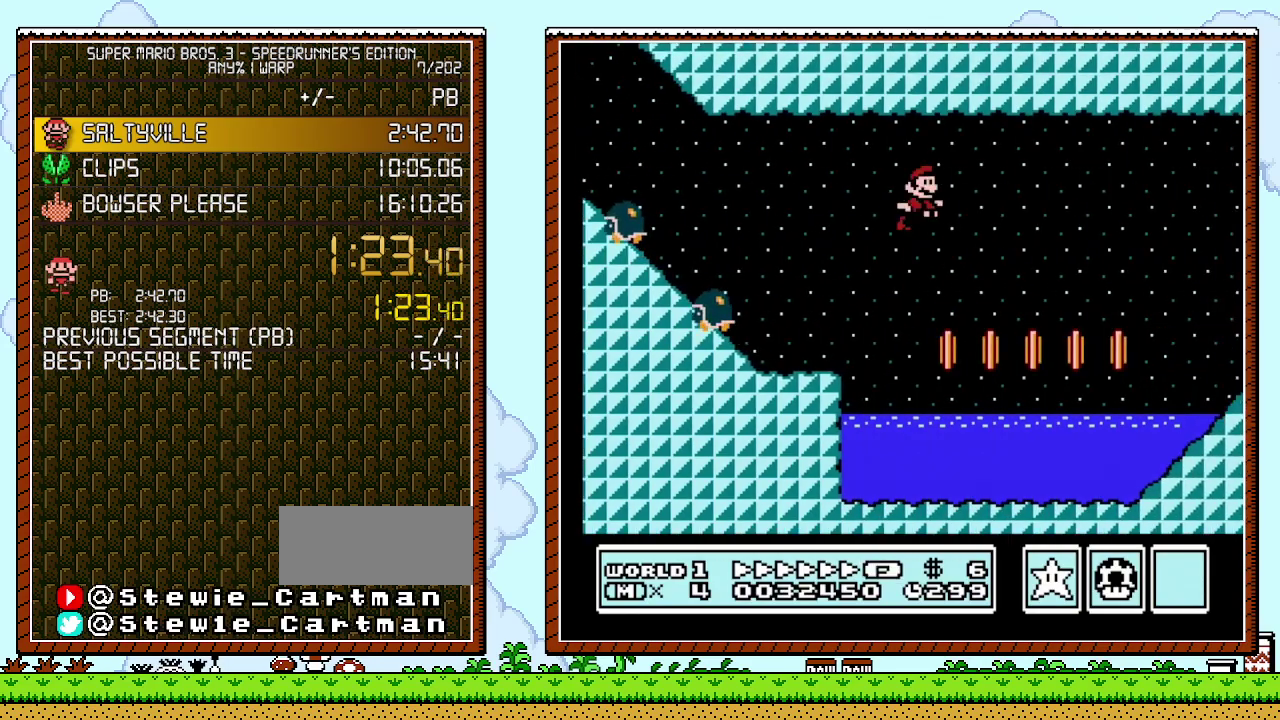
{"buttons": ["B", "DPAD_RIGHT"], "events": [[83, "A", "up"]]}